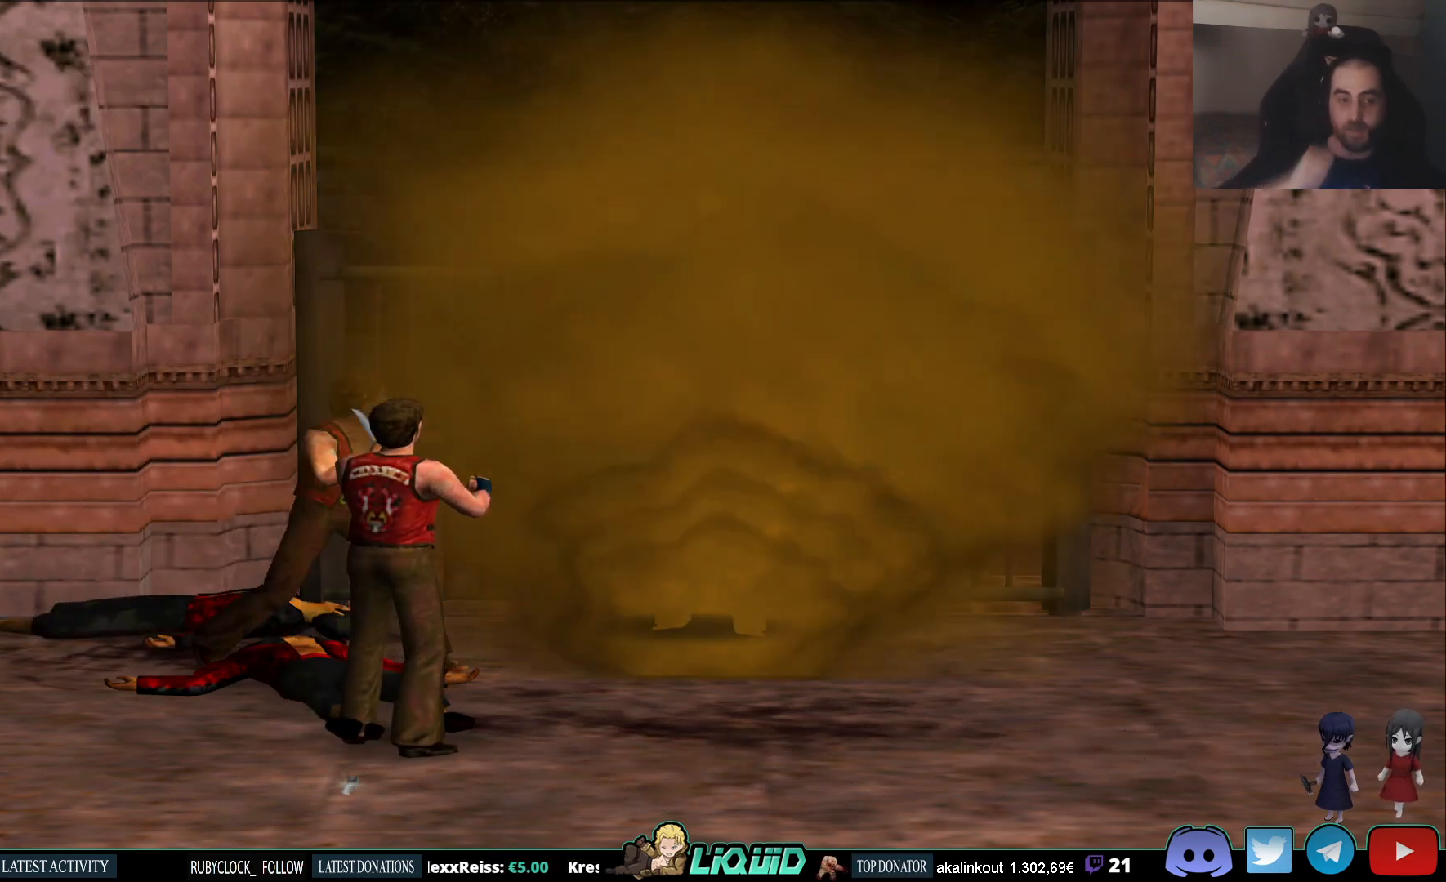
Gameplay with a controller (PlayStation layout); each line is a JSON object with the inputs held at the frame after it. "events" lists button and stick changes between this image and that frame as [ms after this image, input, new state], when the widget could be followed in between.
{"buttons": [], "left_stick": "center", "right_stick": "center", "events": []}
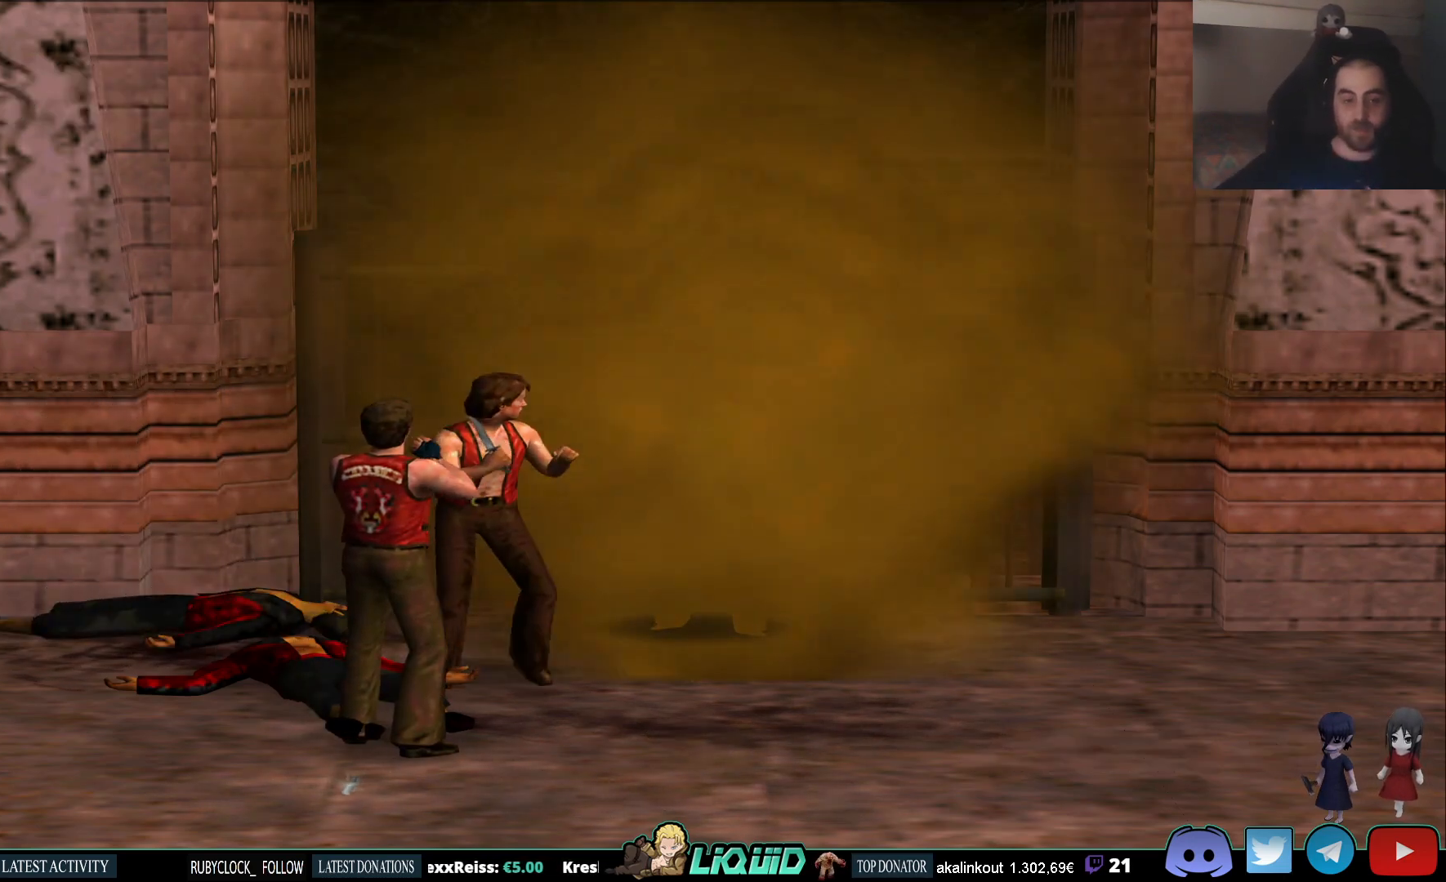
{"buttons": [], "left_stick": "center", "right_stick": "center", "events": []}
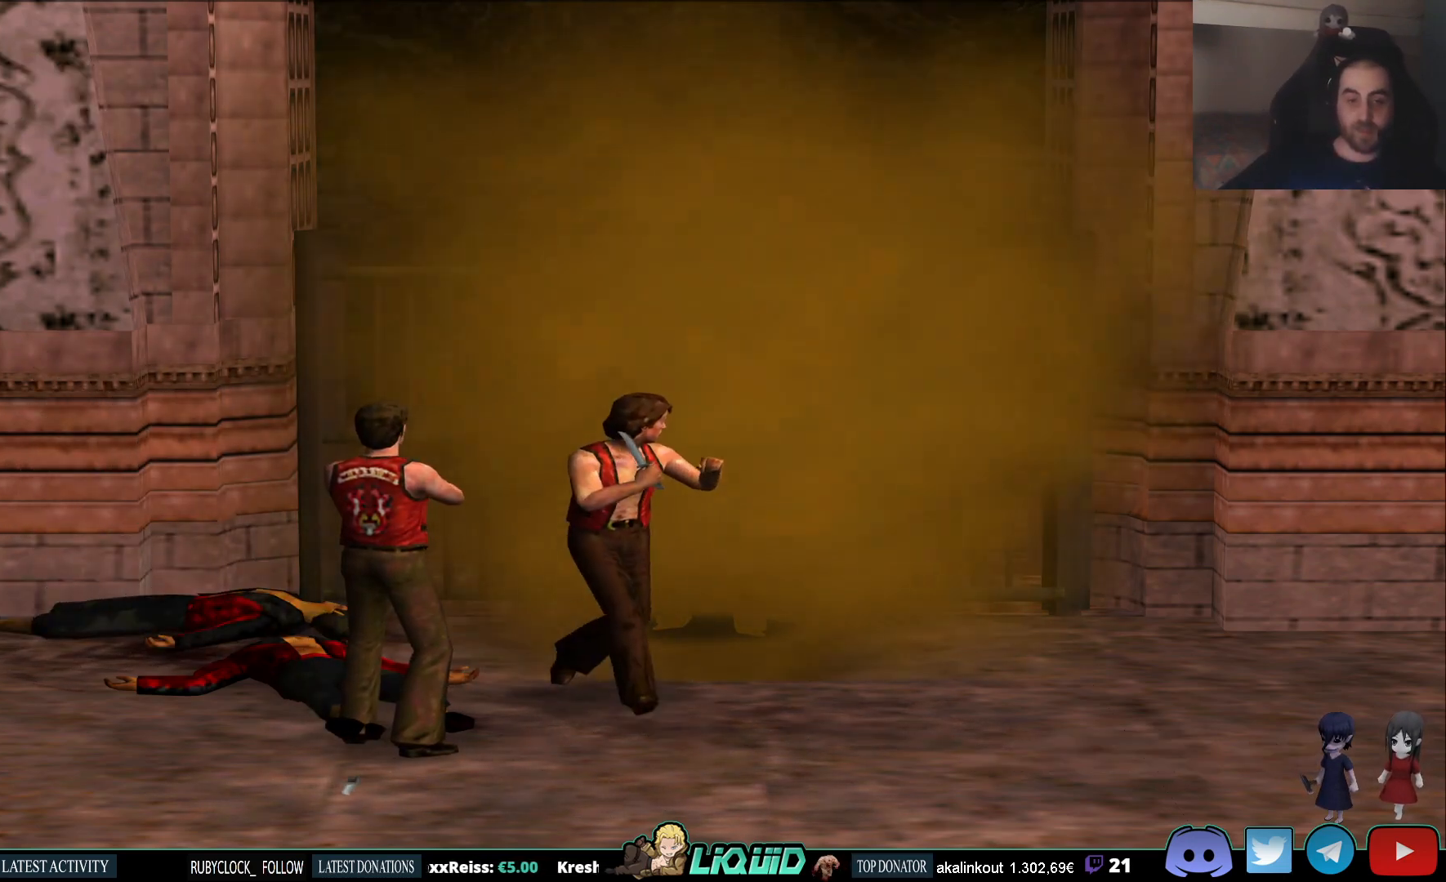
{"buttons": [], "left_stick": "center", "right_stick": "center", "events": []}
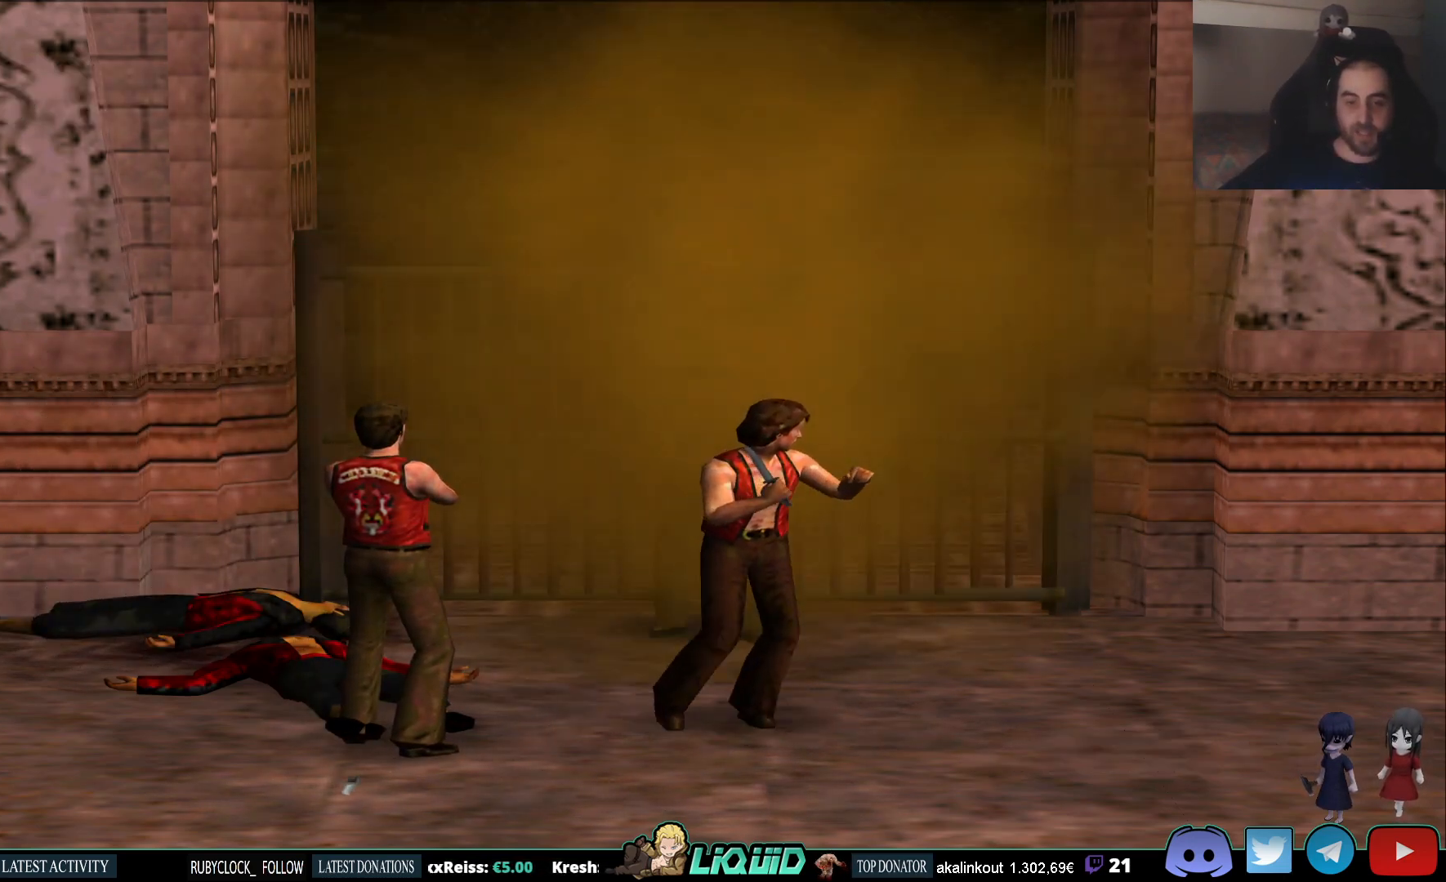
{"buttons": [], "left_stick": "center", "right_stick": "center", "events": []}
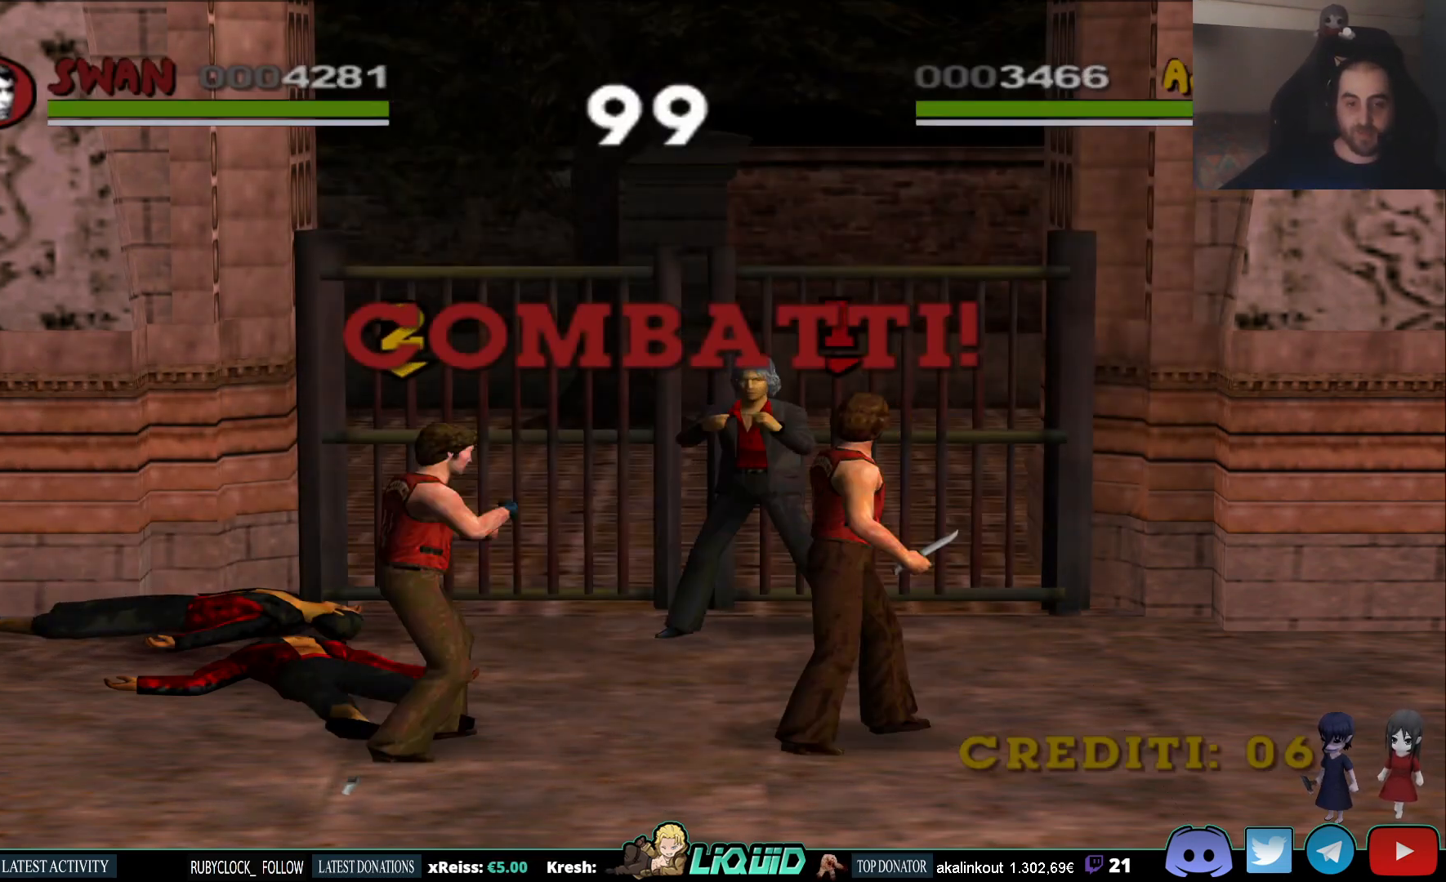
{"buttons": [], "left_stick": "up", "right_stick": "center", "events": [[150, "left_stick", "up-right"], [217, "SQUARE", "down"], [250, "left_stick", "up"], [350, "SQUARE", "up"], [383, "SQUARE", "down"], [483, "SQUARE", "up"]]}
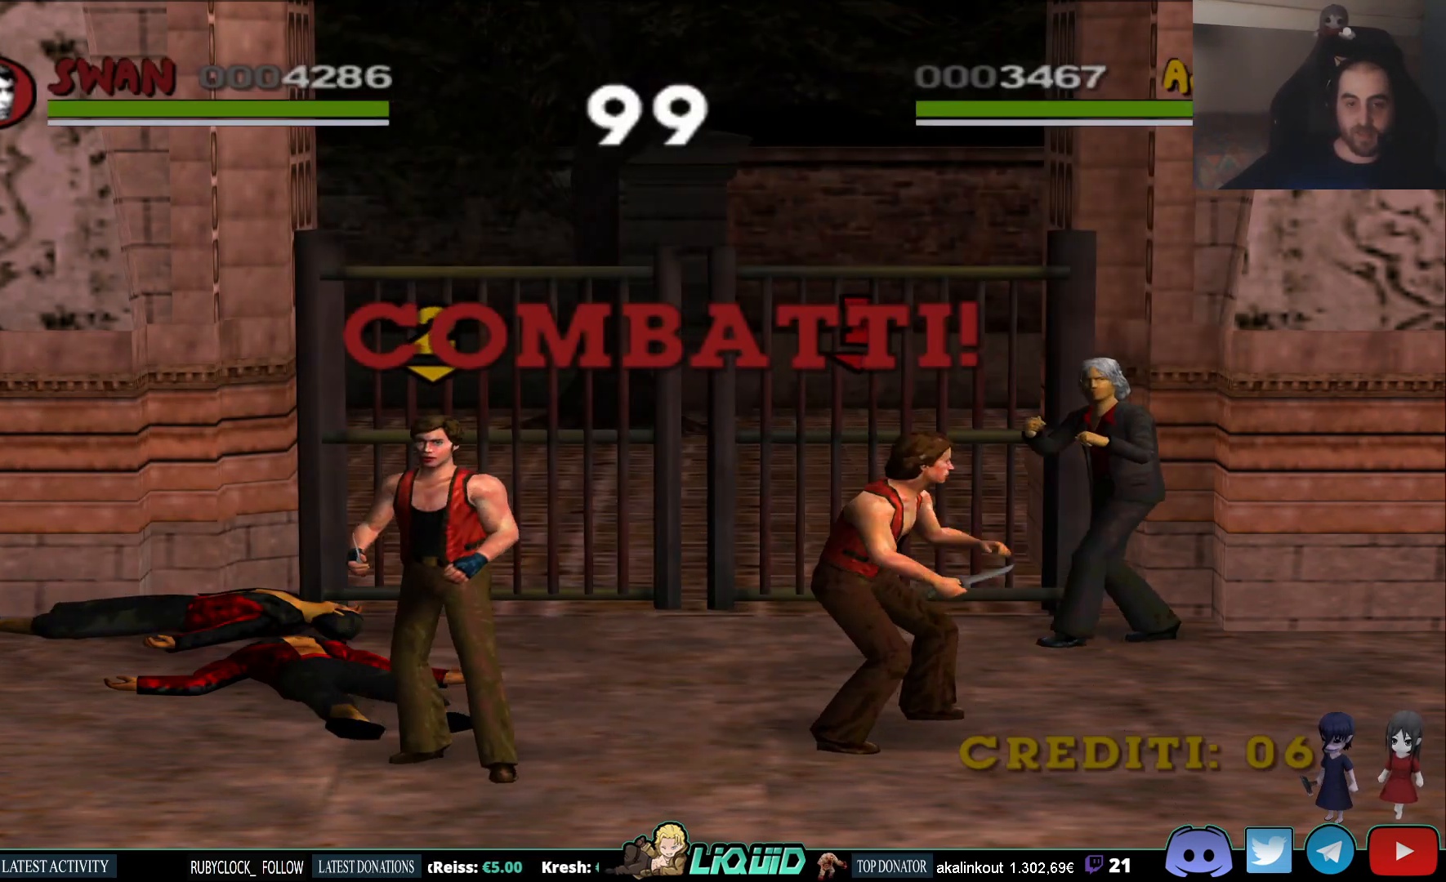
{"buttons": [], "left_stick": "up-right", "right_stick": "center", "events": [[50, "SQUARE", "down"], [67, "left_stick", "up-right"], [150, "SQUARE", "up"], [200, "SQUARE", "down"], [300, "SQUARE", "up"]]}
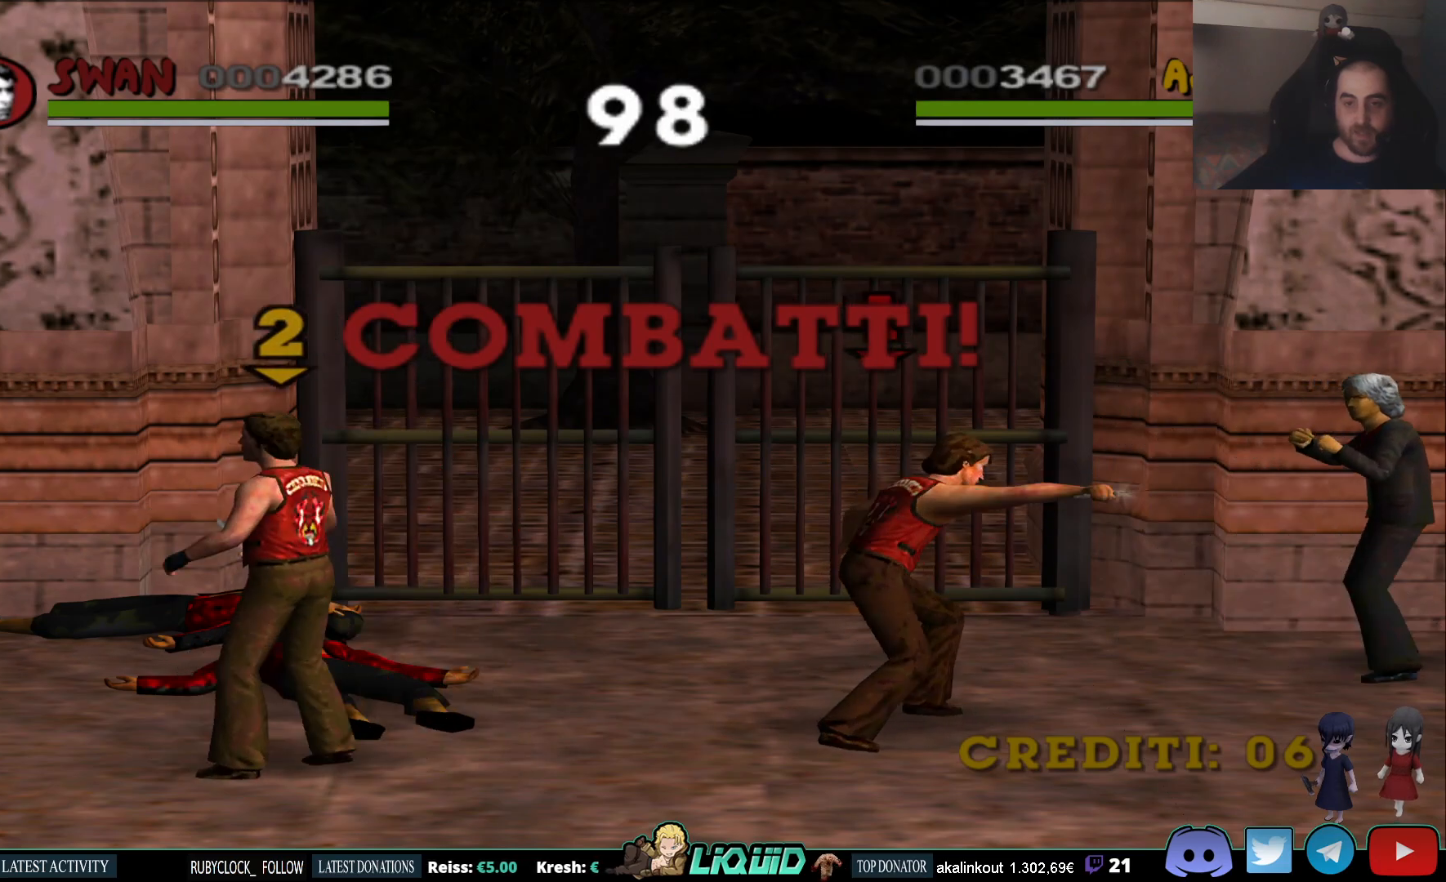
{"buttons": [], "left_stick": "up-right", "right_stick": "center", "events": [[67, "left_stick", "down-left"], [250, "left_stick", "left"], [400, "left_stick", "up-right"]]}
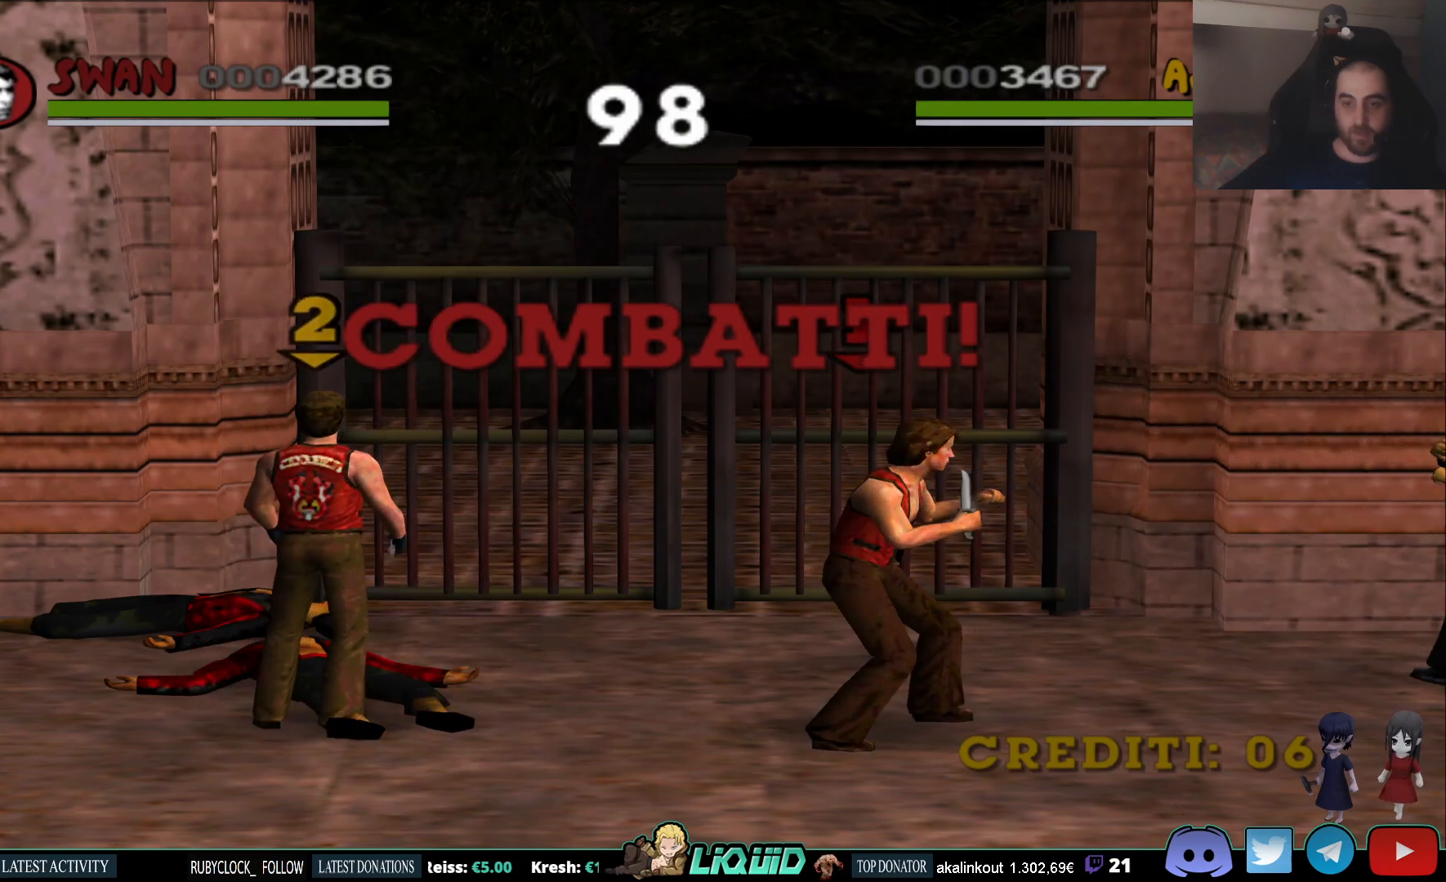
{"buttons": [], "left_stick": "up-left", "right_stick": "center", "events": [[200, "left_stick", "up-left"]]}
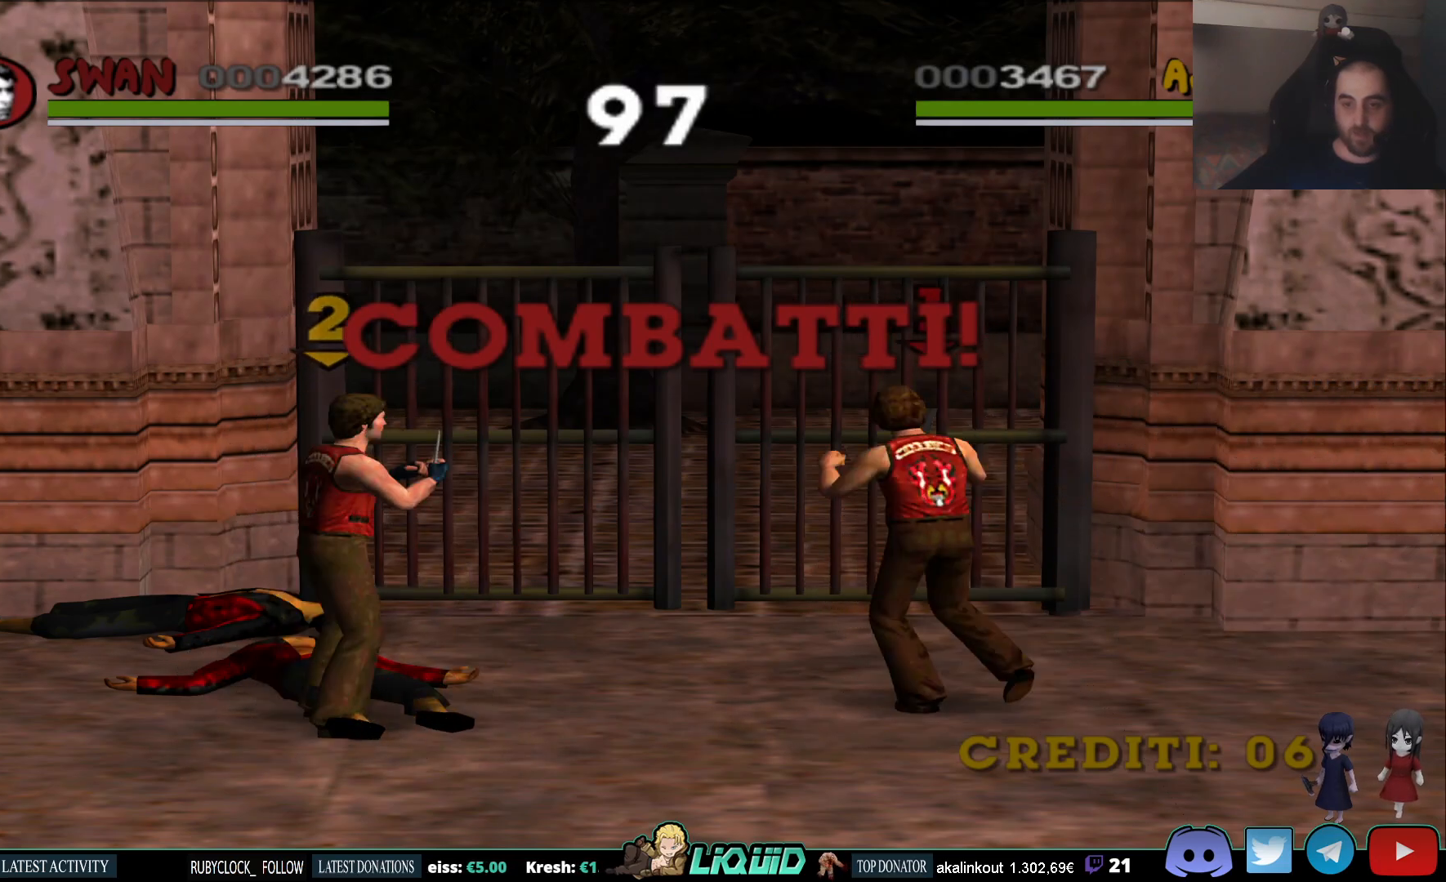
{"buttons": [], "left_stick": "right", "right_stick": "center", "events": [[350, "left_stick", "right"]]}
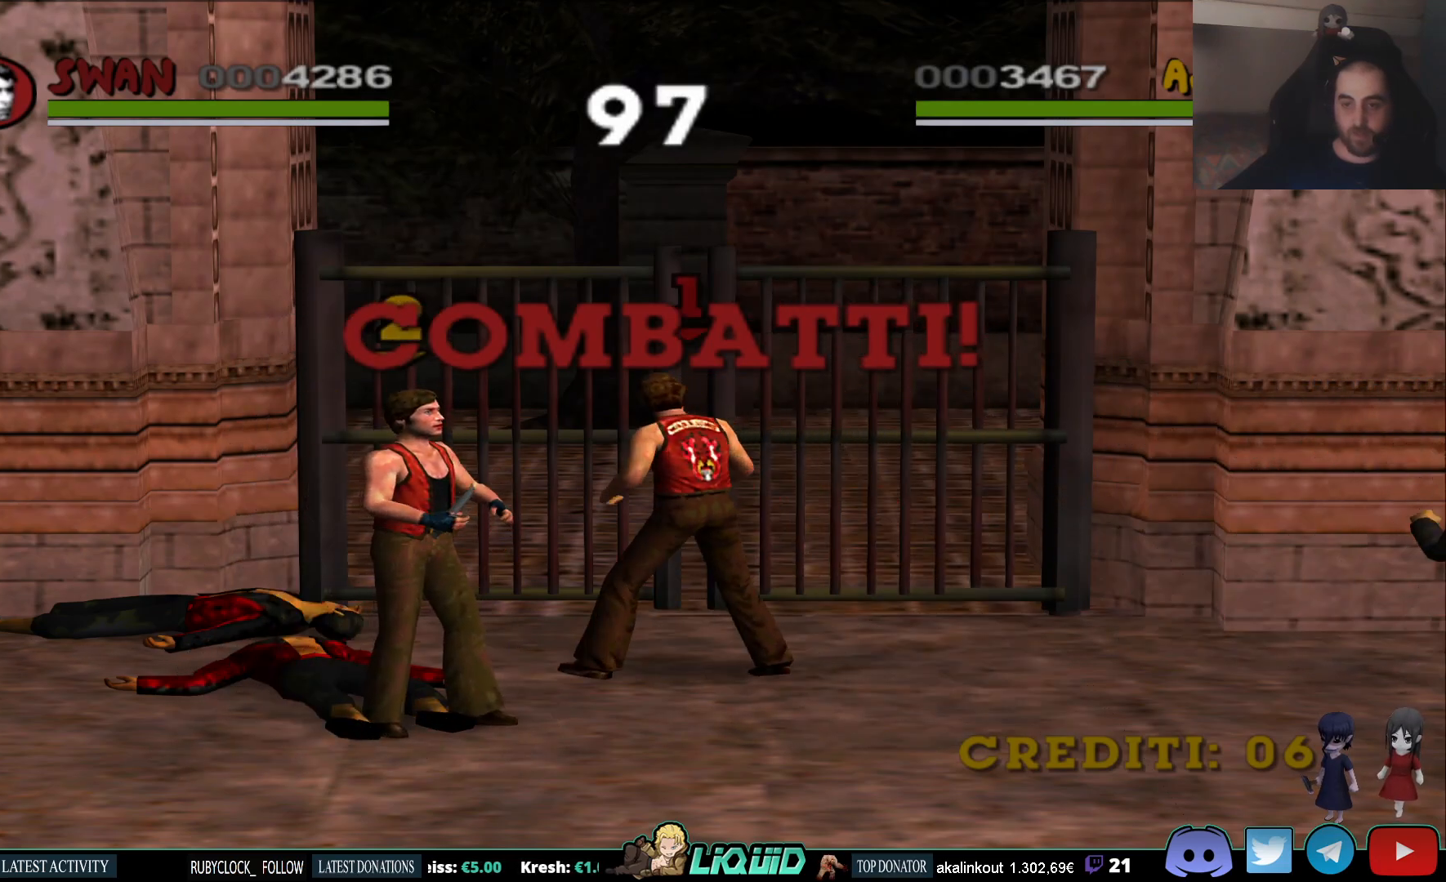
{"buttons": [], "left_stick": "down", "right_stick": "center", "events": [[83, "left_stick", "center"], [283, "left_stick", "down-right"], [450, "left_stick", "down"]]}
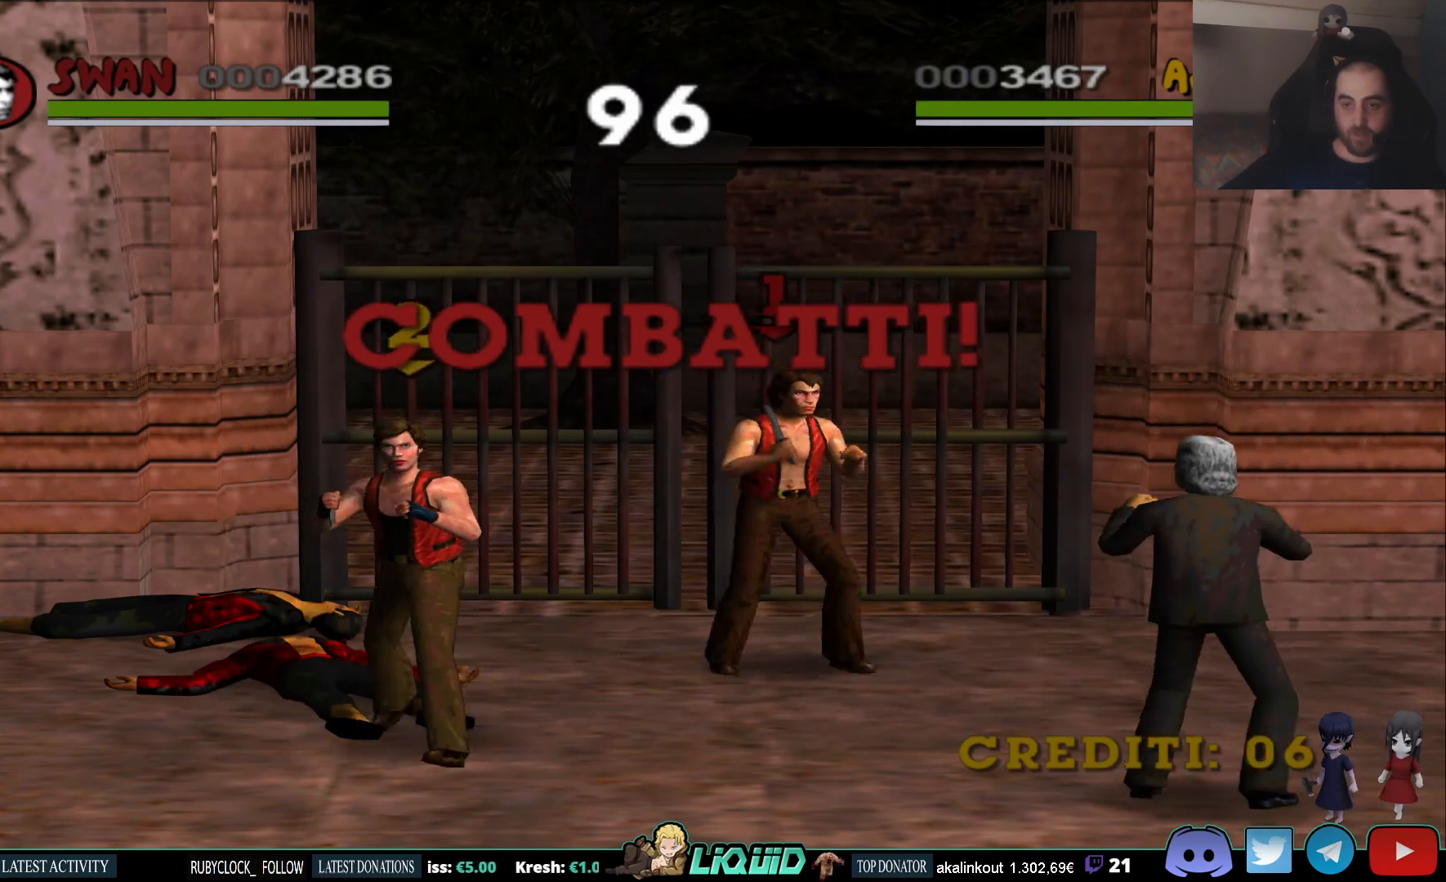
{"buttons": [], "left_stick": "down-right", "right_stick": "center", "events": [[100, "SQUARE", "down"], [200, "SQUARE", "up"], [267, "SQUARE", "down"], [367, "SQUARE", "up"], [400, "SQUARE", "down"], [483, "SQUARE", "up"], [500, "left_stick", "down-right"]]}
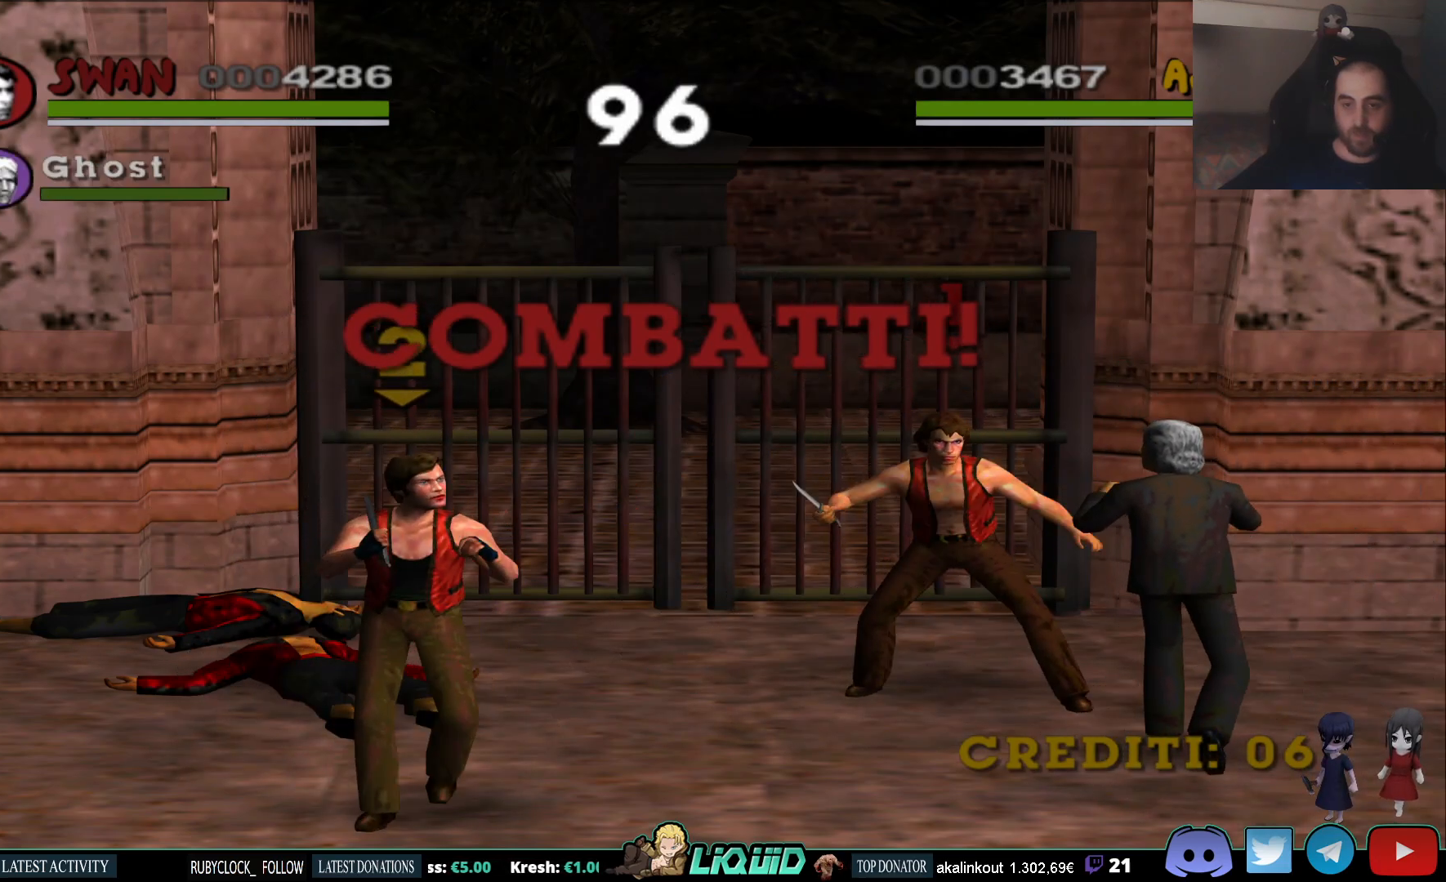
{"buttons": ["SQUARE"], "left_stick": "down-right", "right_stick": "center", "events": [[50, "SQUARE", "down"], [150, "SQUARE", "up"], [200, "SQUARE", "down"], [317, "SQUARE", "up"], [333, "SQUARE", "down"], [450, "SQUARE", "up"], [483, "SQUARE", "down"]]}
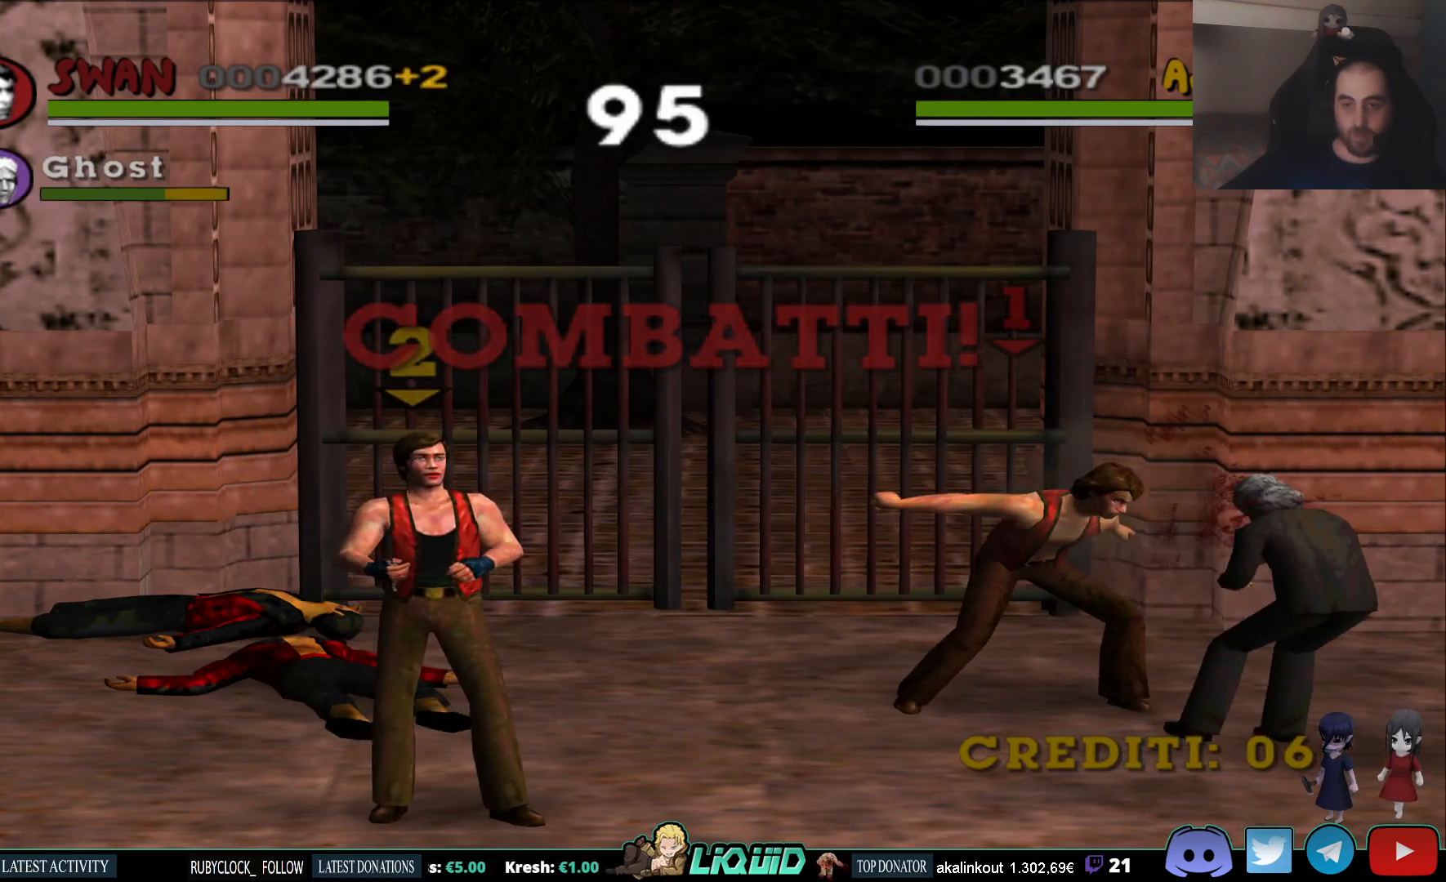
{"buttons": [], "left_stick": "down-right", "right_stick": "center", "events": [[100, "SQUARE", "up"]]}
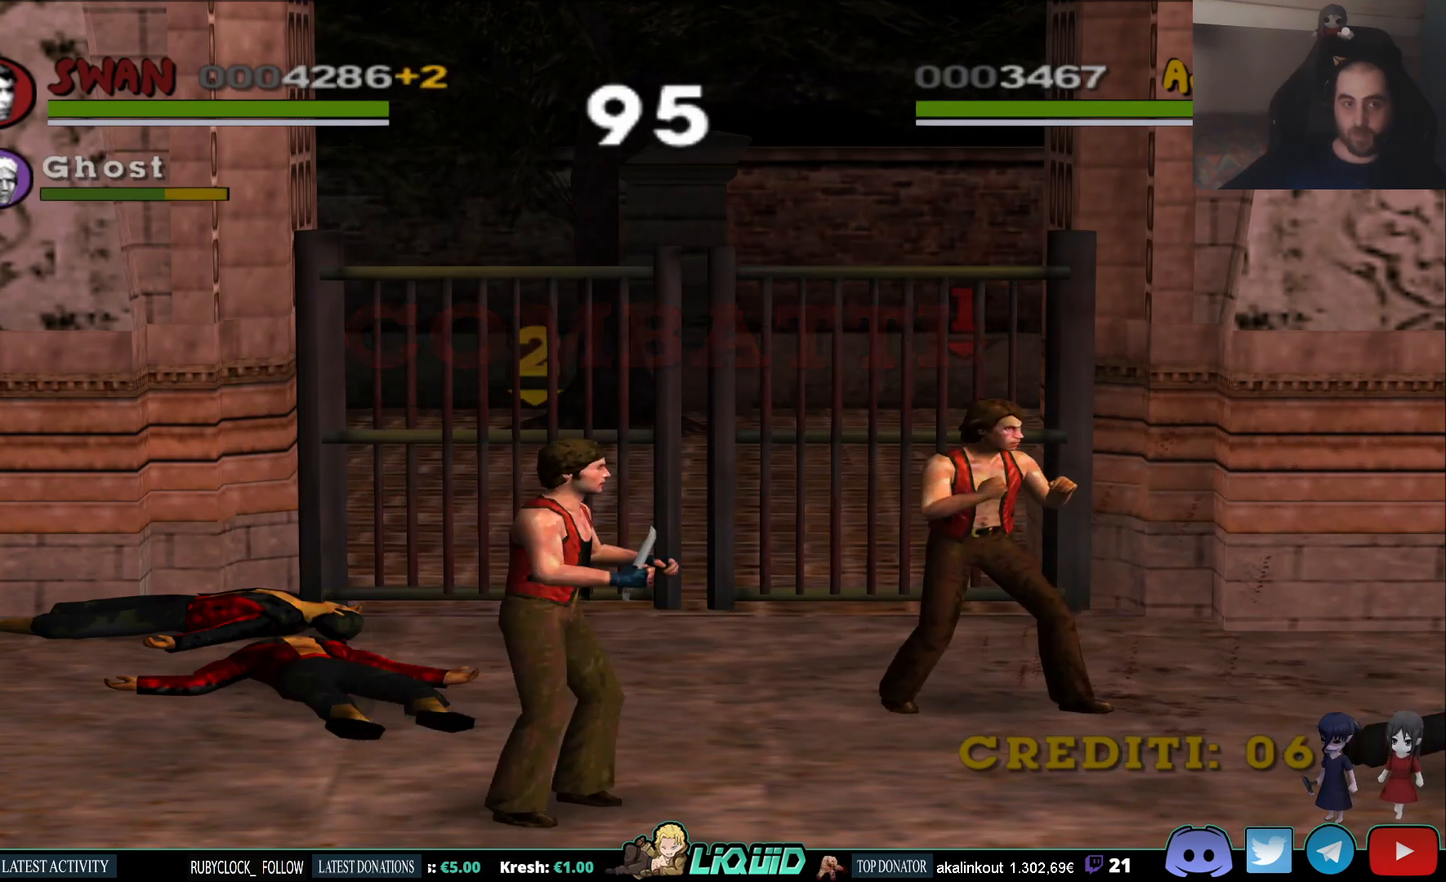
{"buttons": [], "left_stick": "up-left", "right_stick": "center", "events": [[300, "left_stick", "up"], [400, "left_stick", "up-left"]]}
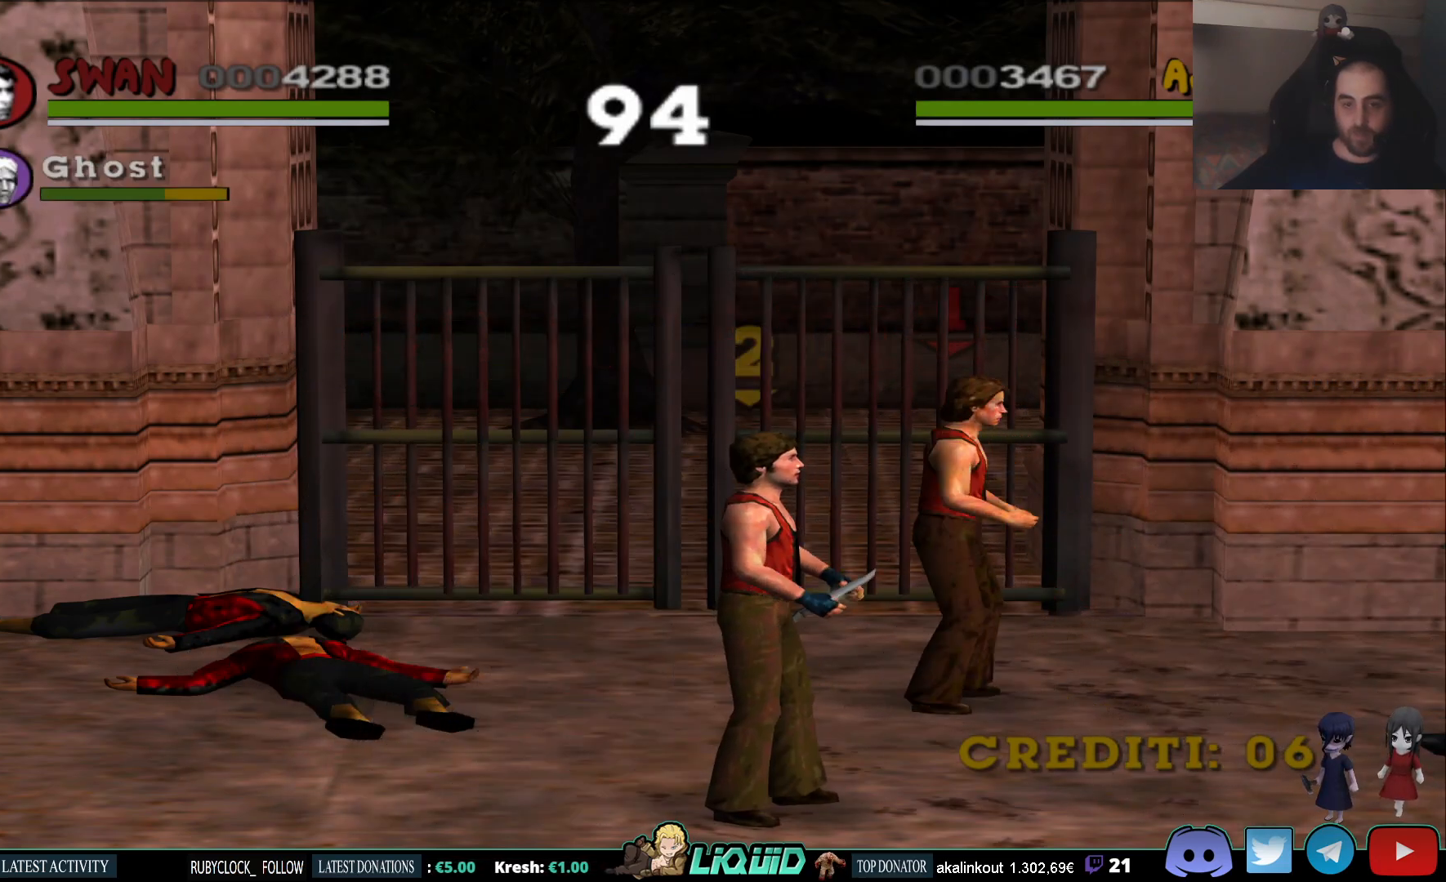
{"buttons": [], "left_stick": "left", "right_stick": "center", "events": [[367, "left_stick", "left"]]}
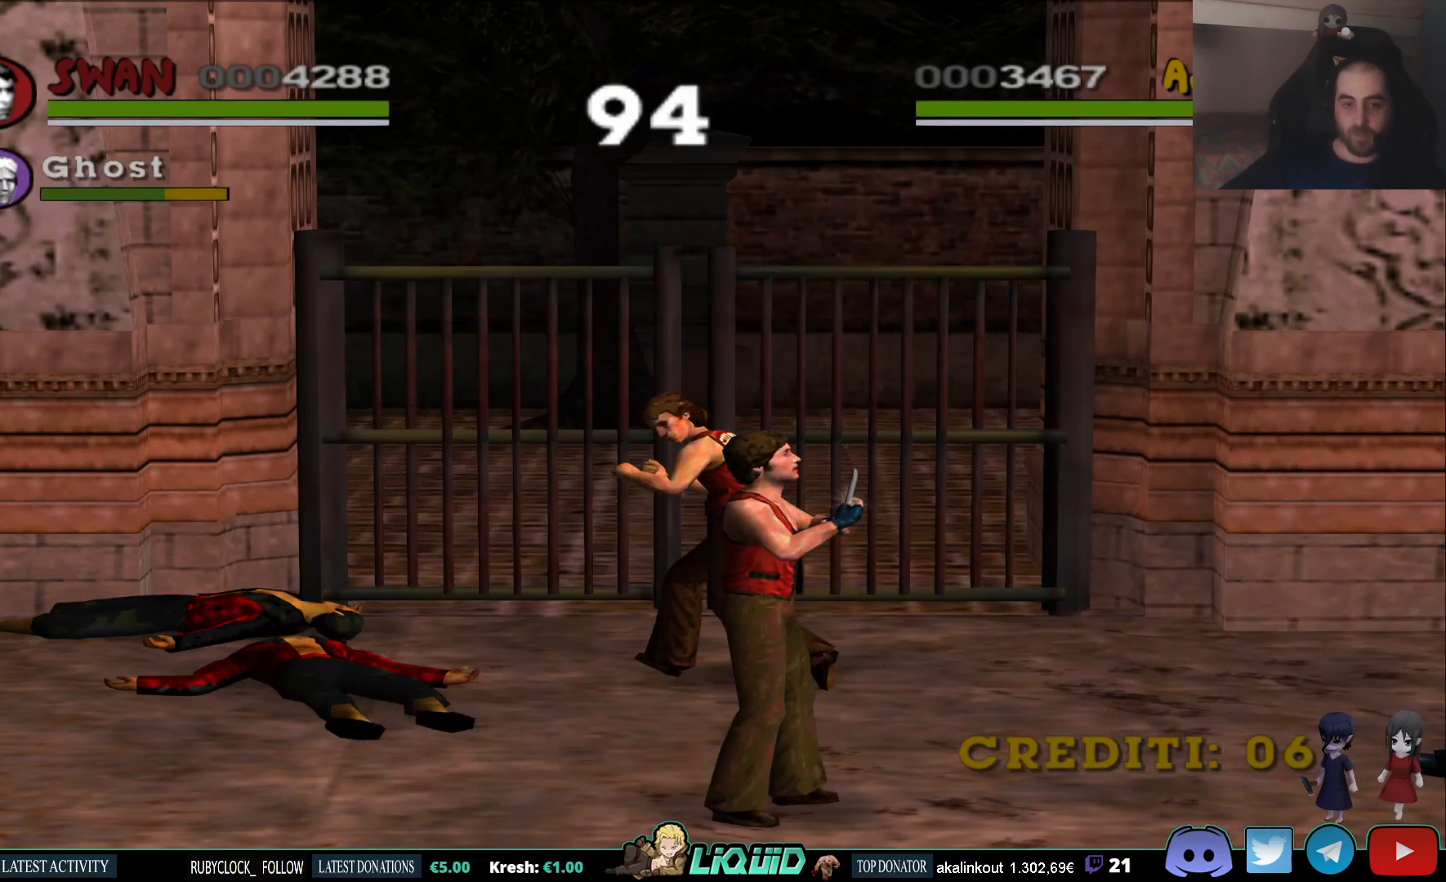
{"buttons": [], "left_stick": "up", "right_stick": "center", "events": [[383, "left_stick", "up"]]}
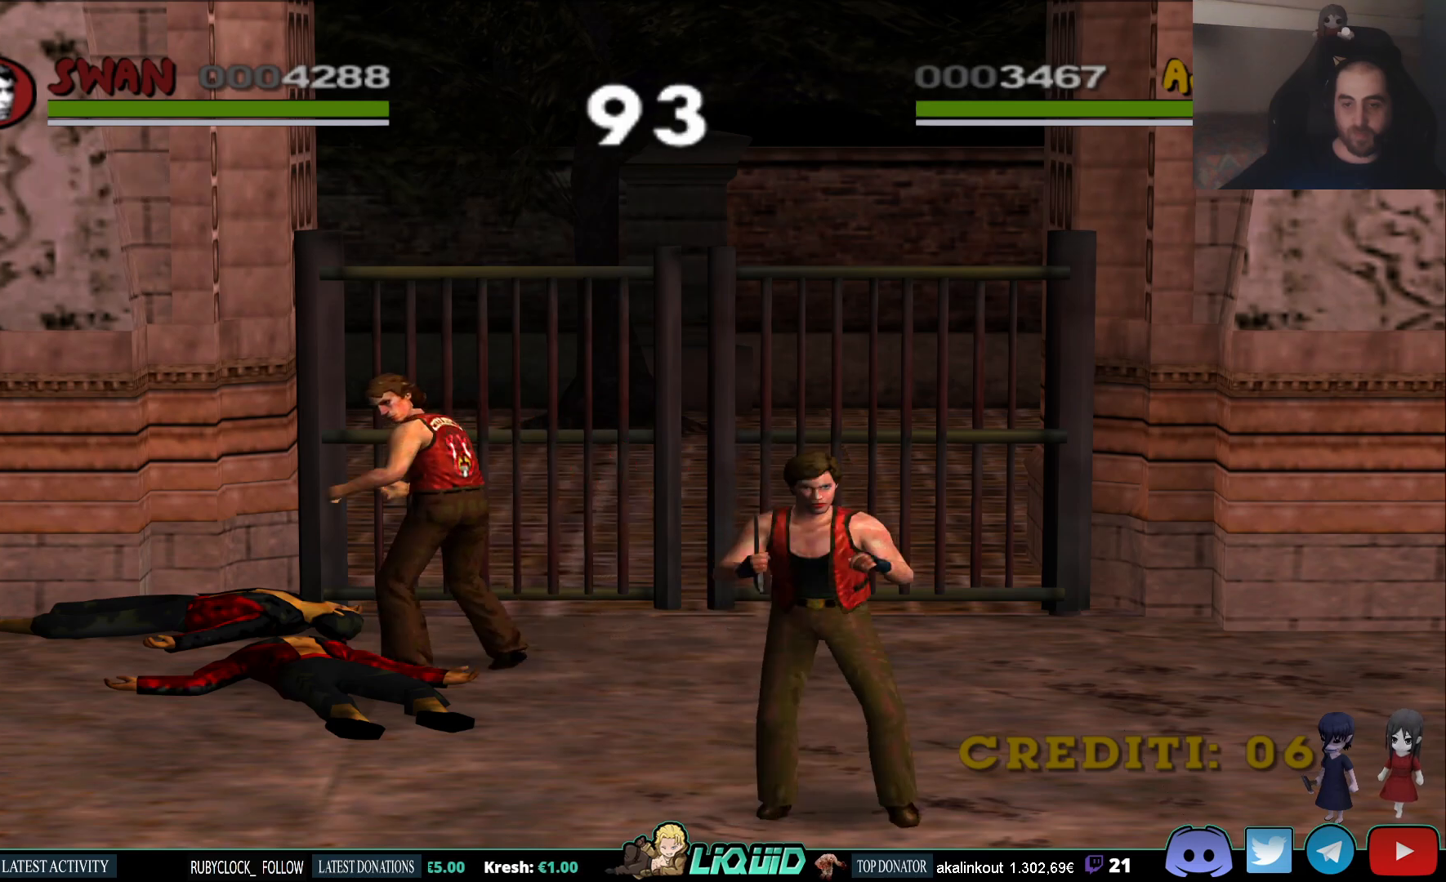
{"buttons": [], "left_stick": "right", "right_stick": "center", "events": [[83, "left_stick", "up-left"], [233, "left_stick", "center"], [450, "left_stick", "right"]]}
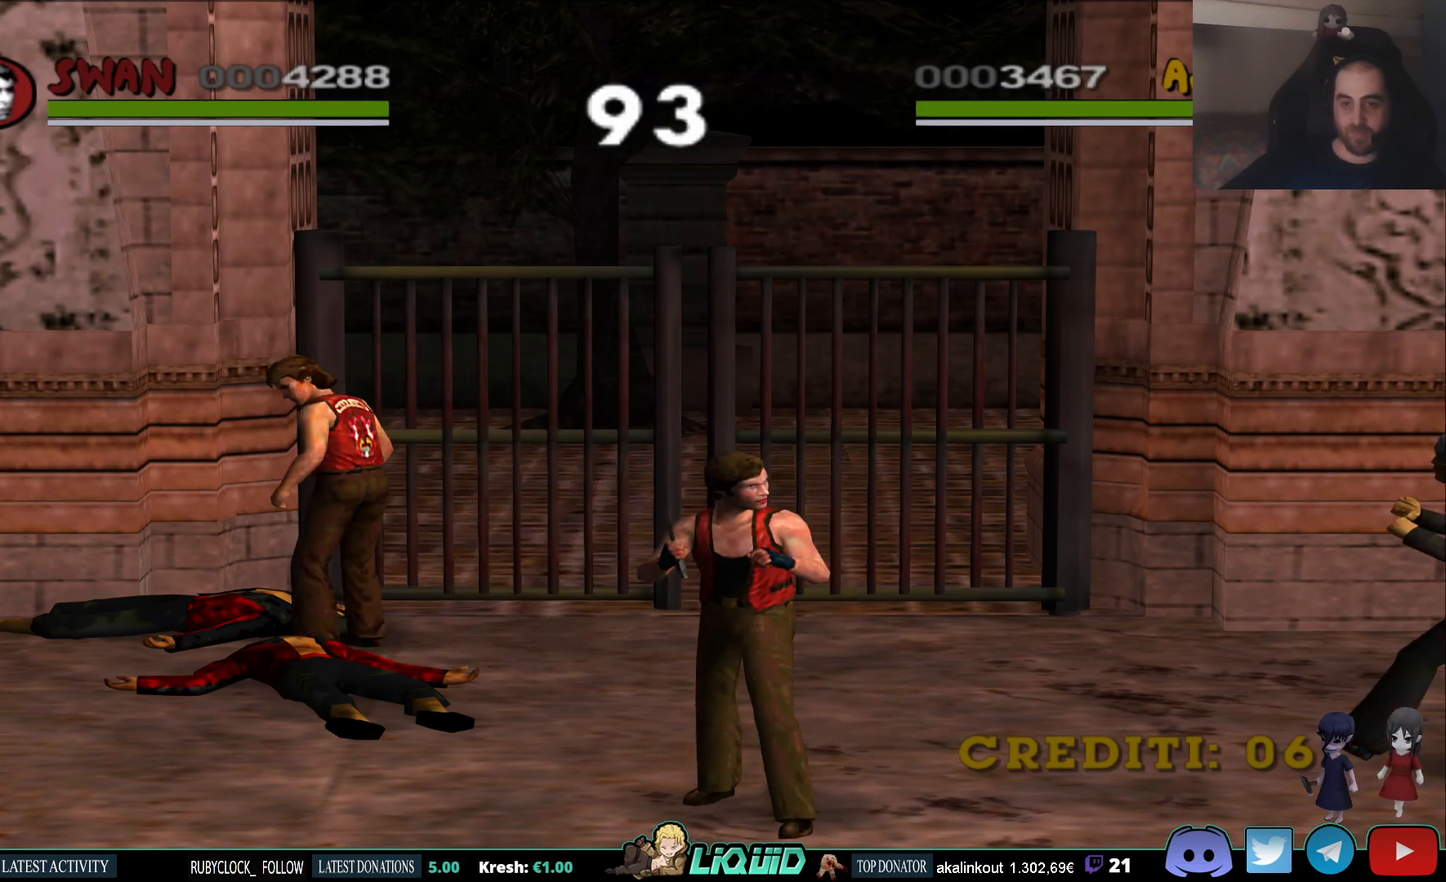
{"buttons": [], "left_stick": "right", "right_stick": "center", "events": []}
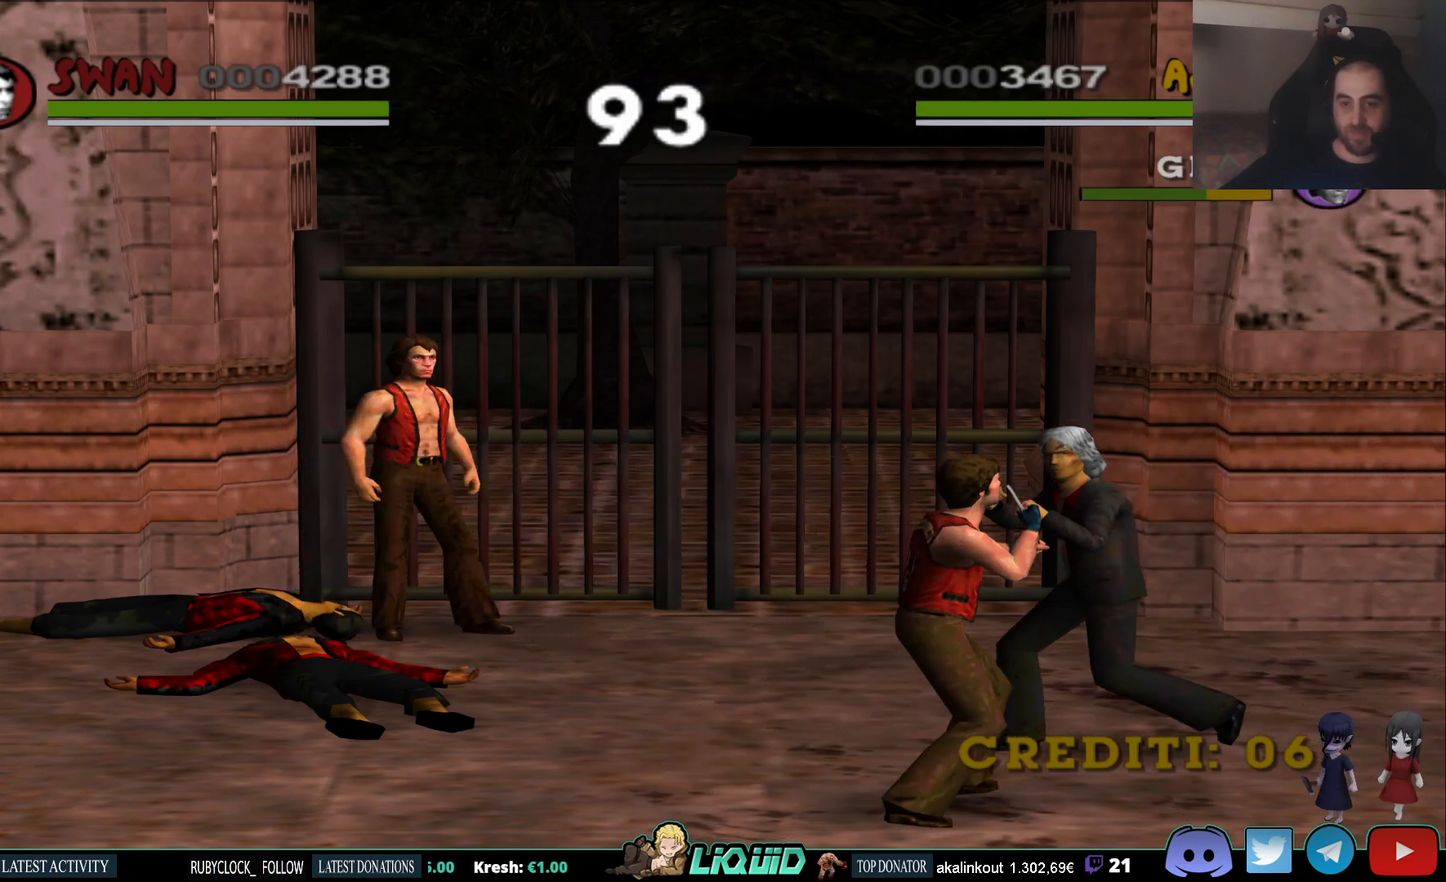
{"buttons": [], "left_stick": "right", "right_stick": "center", "events": []}
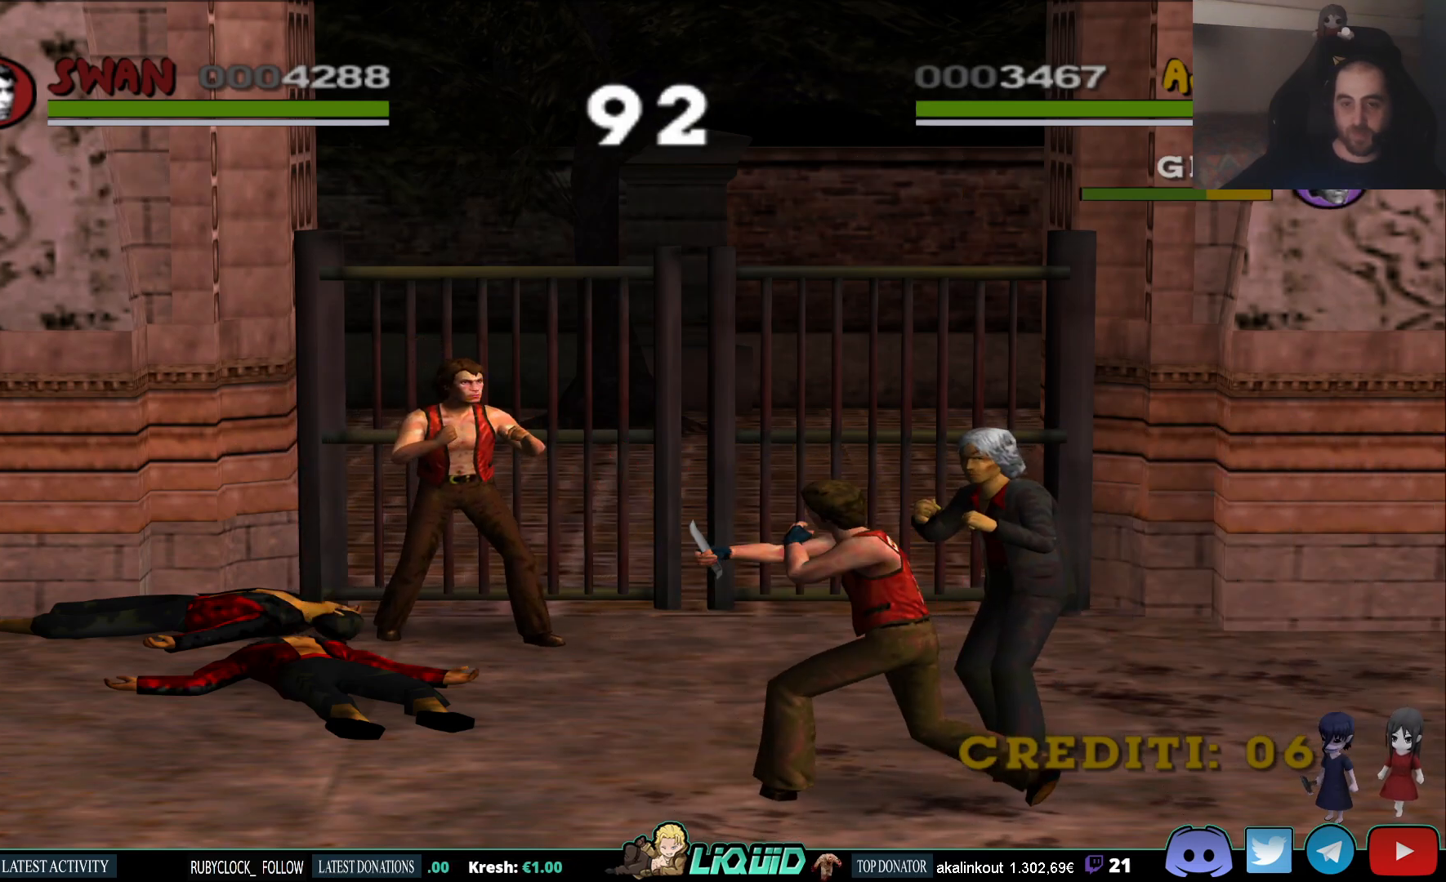
{"buttons": [], "left_stick": "right", "right_stick": "center", "events": []}
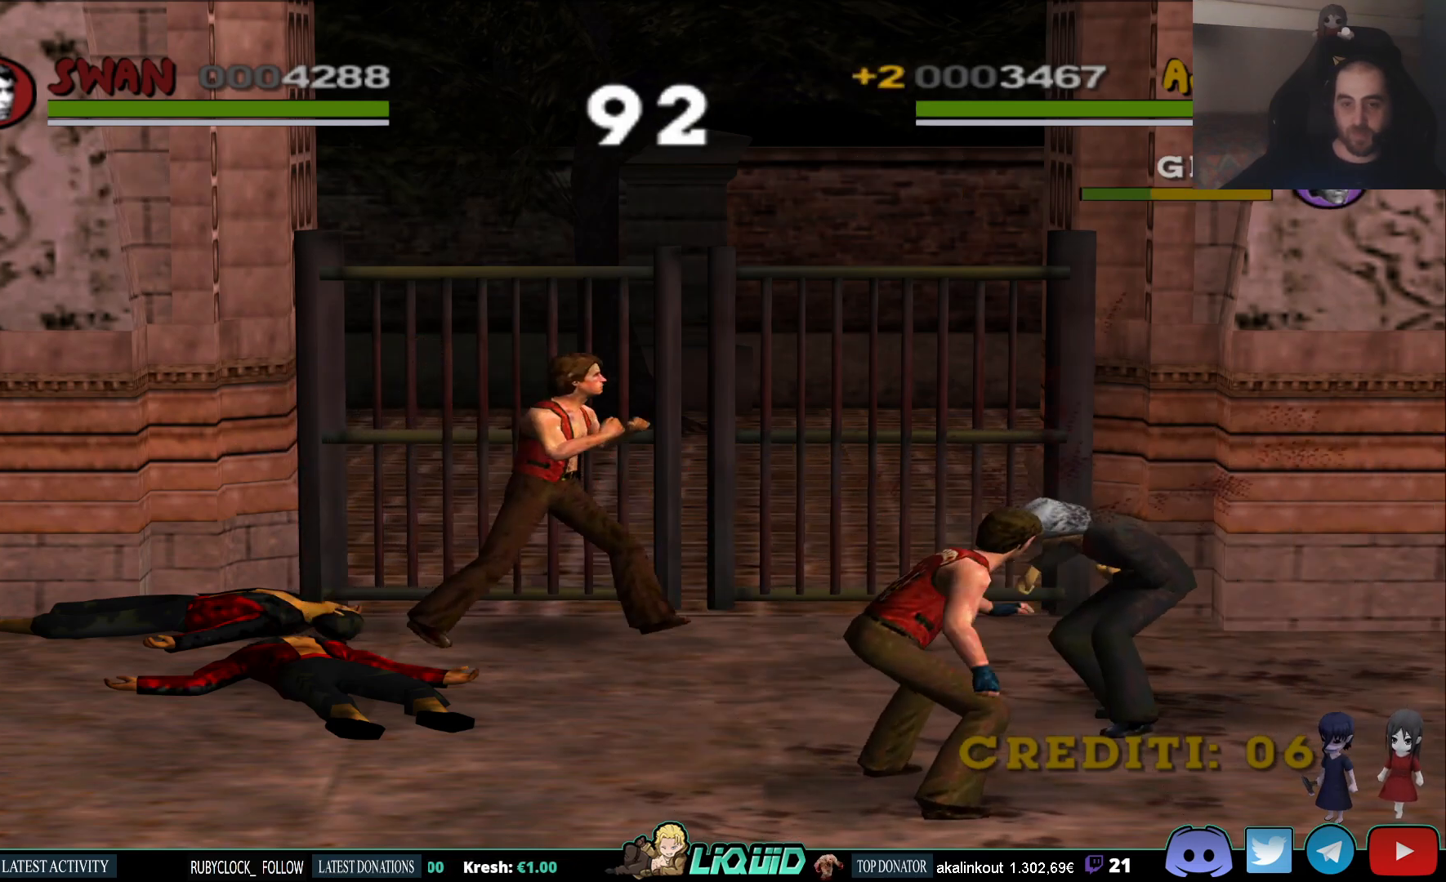
{"buttons": [], "left_stick": "down-right", "right_stick": "center", "events": [[383, "left_stick", "down-right"]]}